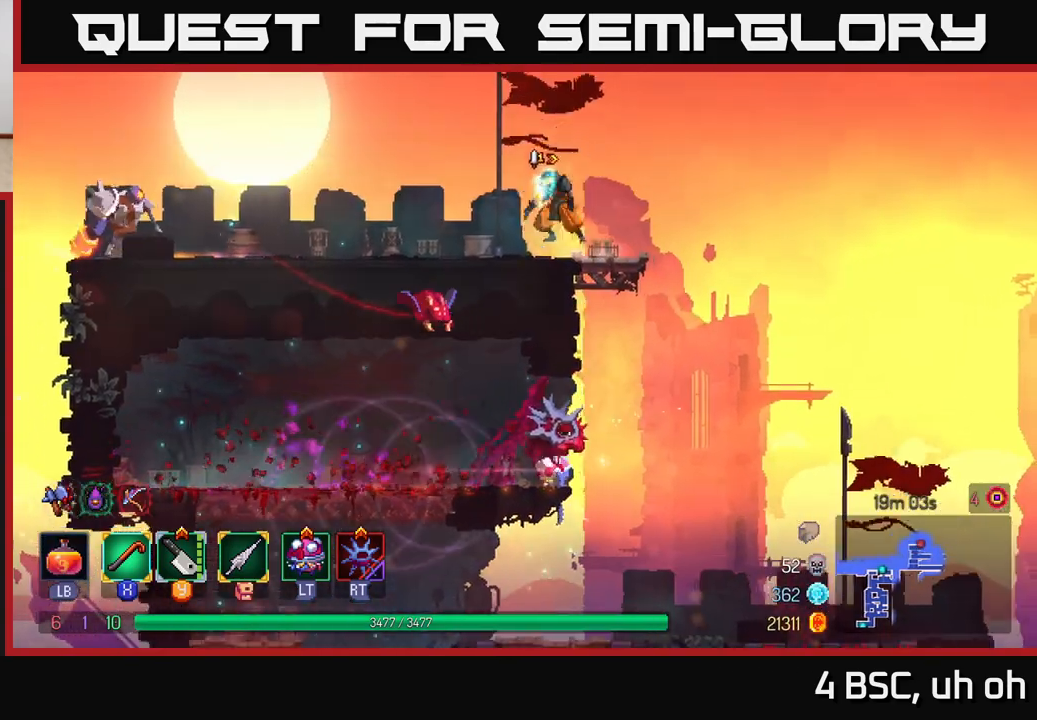
Gameplay with a controller (Xbox layout); each line is a JSON object with the inputs held at the frame after it. "events" lists button and stick changes between this image and that frame as [ms after this image, input, new state], when the widget could be followed in between.
{"buttons": ["Y"], "left_stick": "left", "right_stick": "center", "events": [[67, "X", "down"], [150, "X", "up"], [483, "Y", "down"]]}
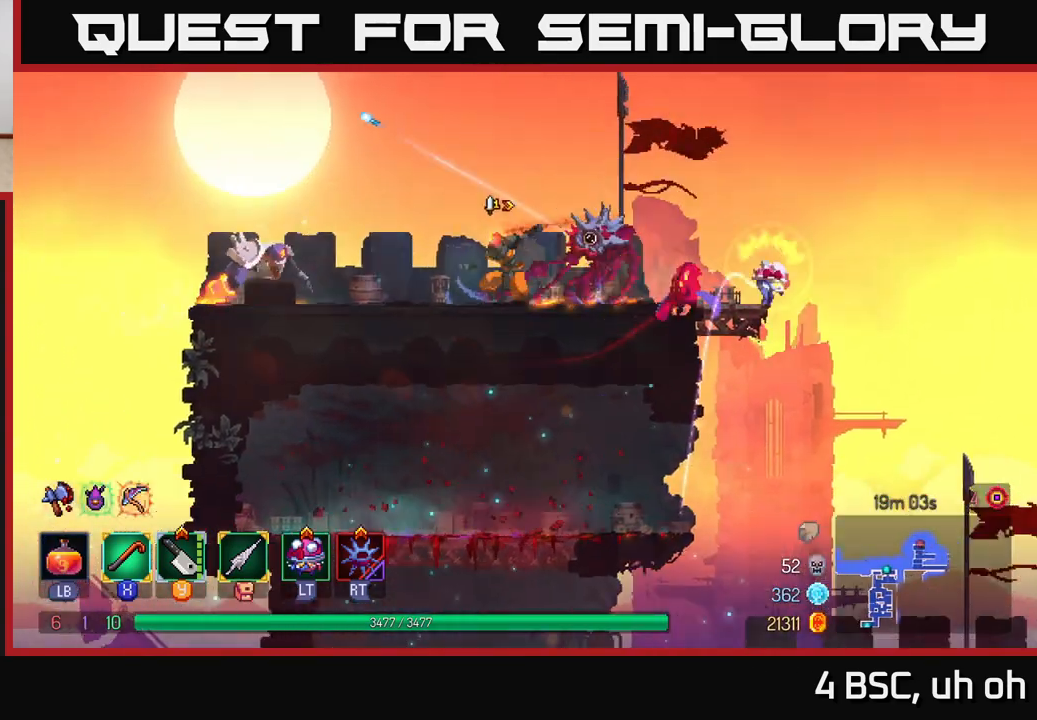
{"buttons": ["X"], "left_stick": "left", "right_stick": "center", "events": [[67, "Y", "up"], [367, "B", "down"], [417, "B", "up"], [500, "X", "down"]]}
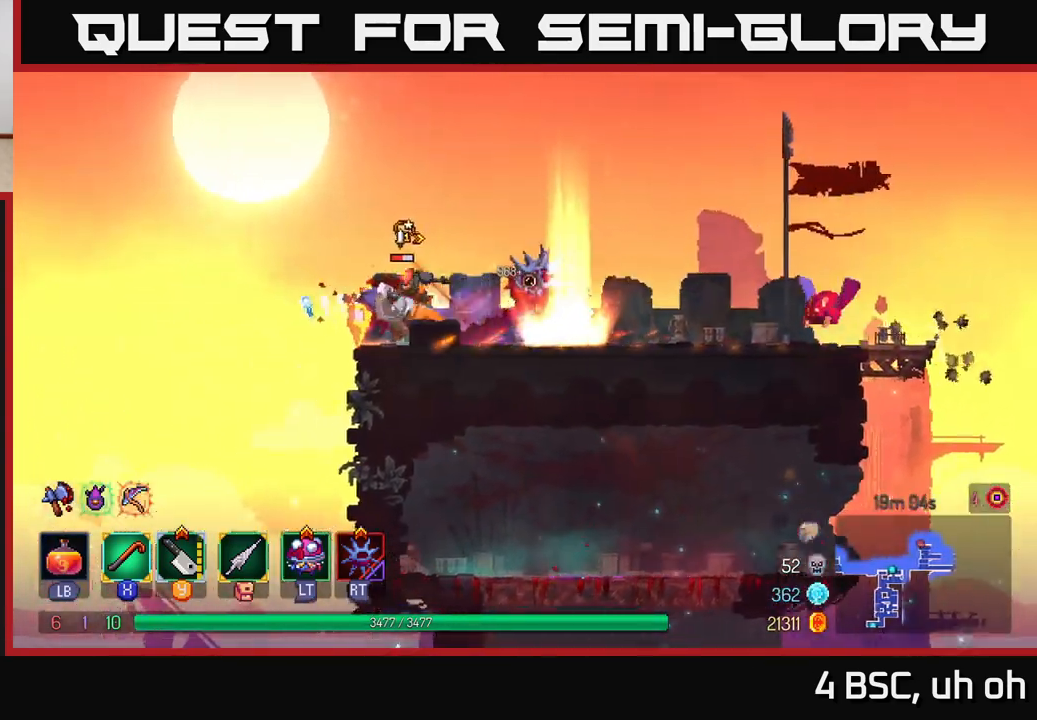
{"buttons": [], "left_stick": "center", "right_stick": "center", "events": [[50, "X", "up"], [100, "left_stick", "center"], [183, "X", "down"], [217, "X", "up"]]}
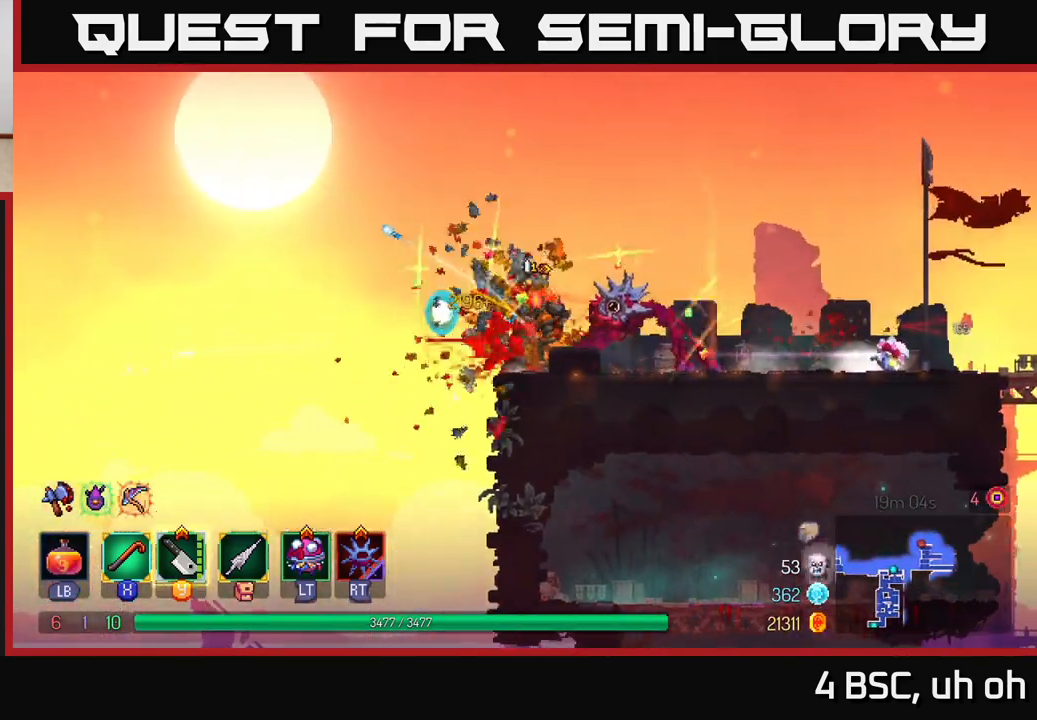
{"buttons": [], "left_stick": "right", "right_stick": "center", "events": [[117, "left_stick", "right"]]}
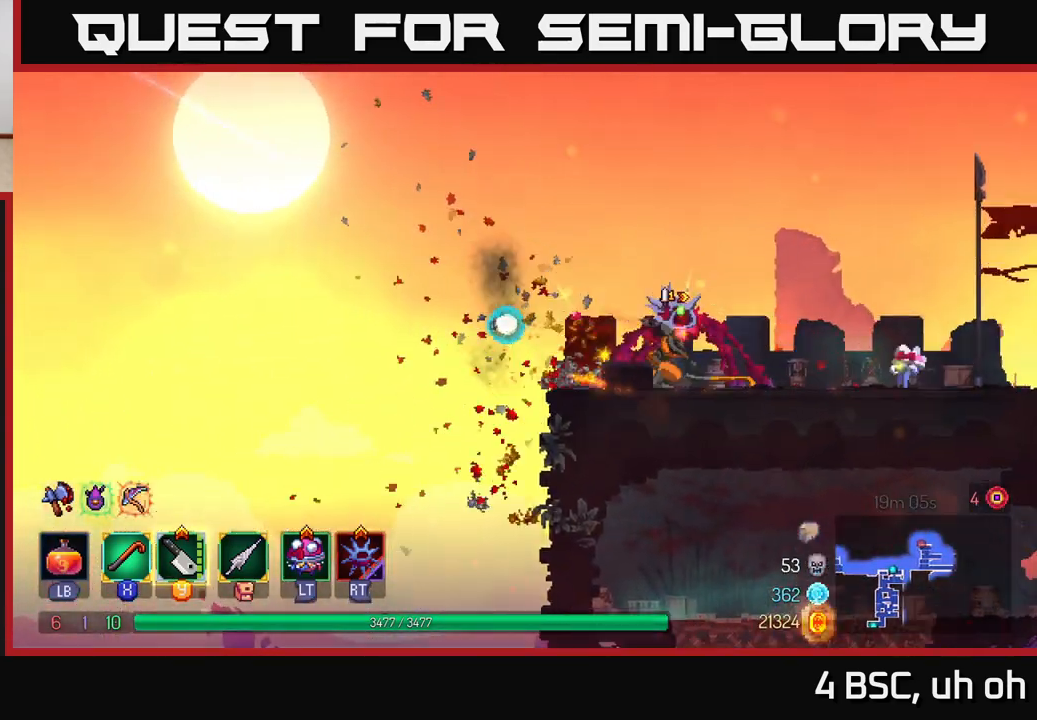
{"buttons": [], "left_stick": "right", "right_stick": "center", "events": [[300, "Y", "down"], [350, "Y", "up"]]}
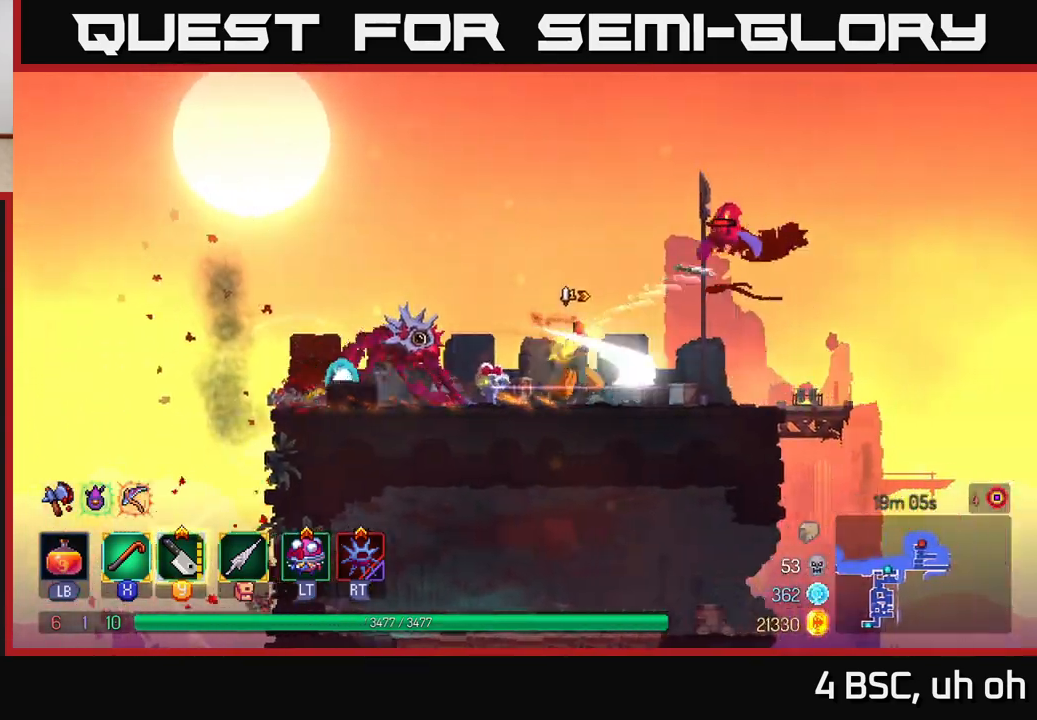
{"buttons": [], "left_stick": "right", "right_stick": "center", "events": []}
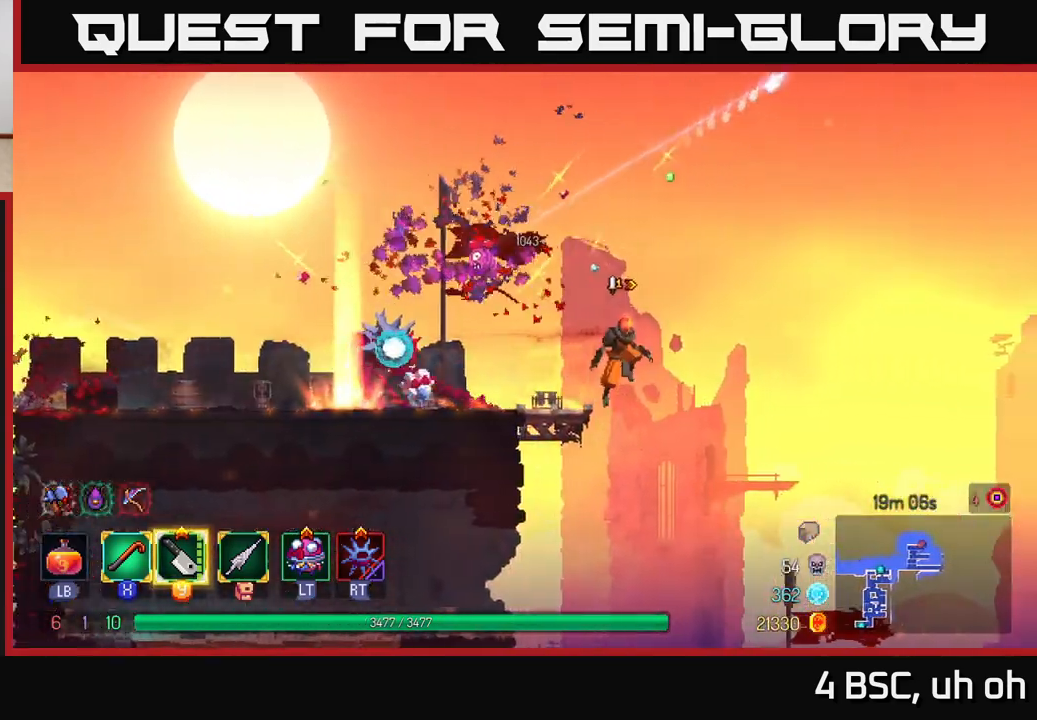
{"buttons": [], "left_stick": "down-left", "right_stick": "down", "events": [[167, "right_stick", "down"], [417, "left_stick", "down-left"]]}
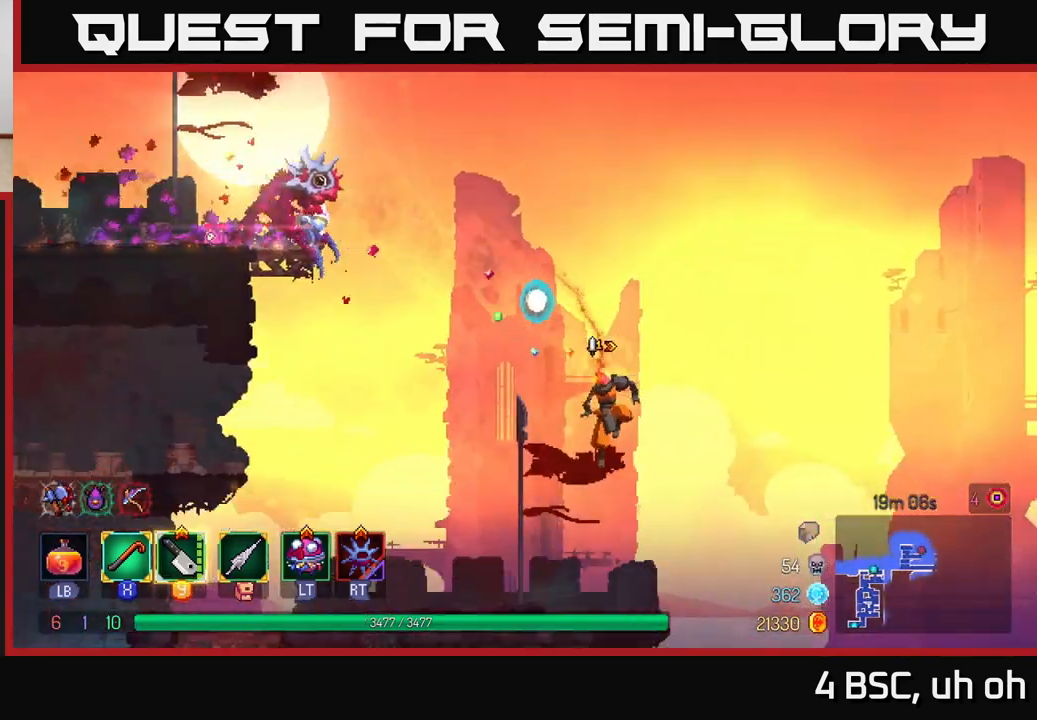
{"buttons": [], "left_stick": "right", "right_stick": "center", "events": [[83, "right_stick", "center"], [100, "left_stick", "center"], [283, "left_stick", "right"], [350, "B", "down"], [433, "B", "up"]]}
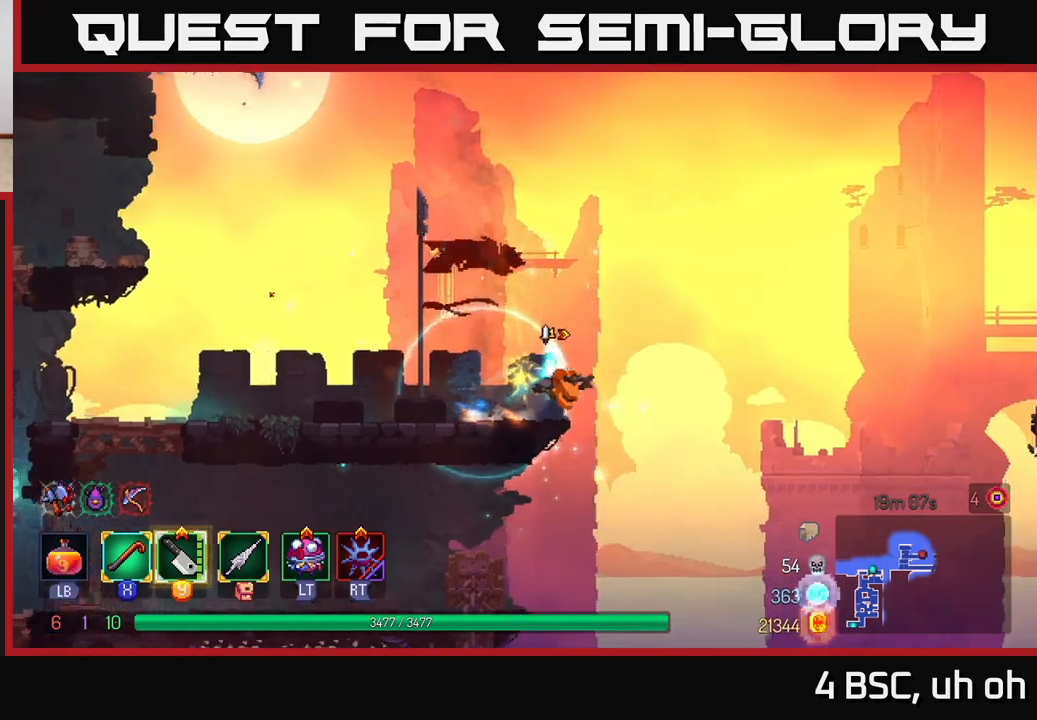
{"buttons": [], "left_stick": "down", "right_stick": "center", "events": [[150, "right_stick", "down"], [217, "left_stick", "up"], [283, "left_stick", "left"], [367, "left_stick", "down"], [367, "right_stick", "center"], [433, "A", "down"], [500, "A", "up"]]}
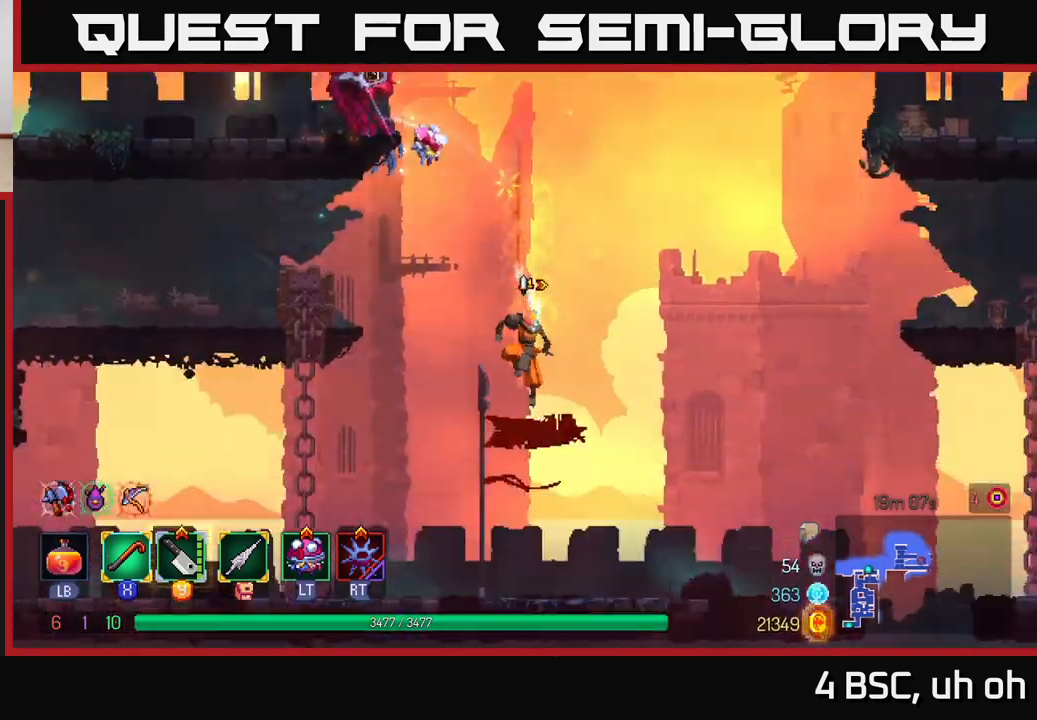
{"buttons": [], "left_stick": "right", "right_stick": "center", "events": [[83, "left_stick", "center"], [383, "left_stick", "right"]]}
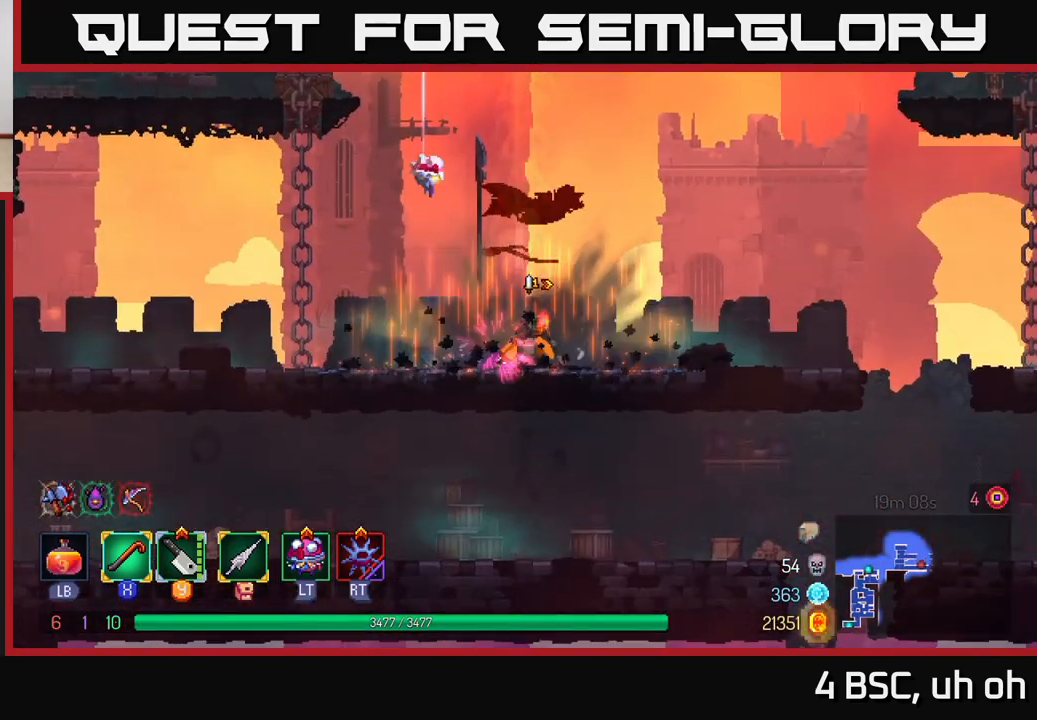
{"buttons": [], "left_stick": "right", "right_stick": "center", "events": []}
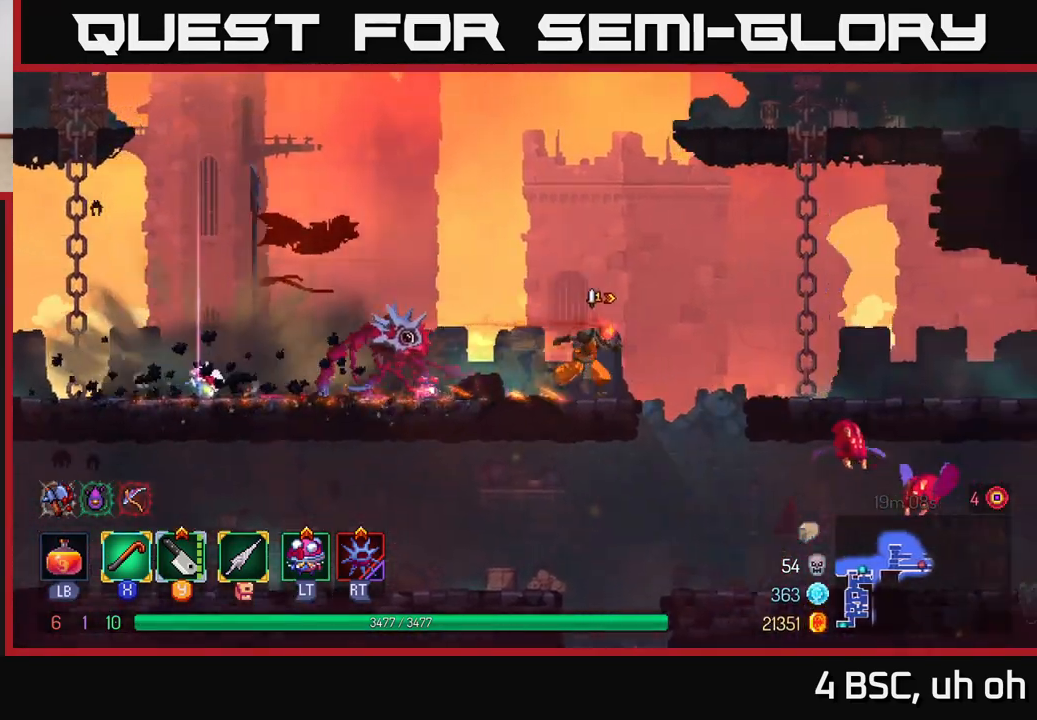
{"buttons": [], "left_stick": "right", "right_stick": "center", "events": [[200, "left_stick", "down"], [217, "A", "down"], [283, "A", "up"], [350, "A", "down"], [417, "A", "up"], [467, "left_stick", "right"]]}
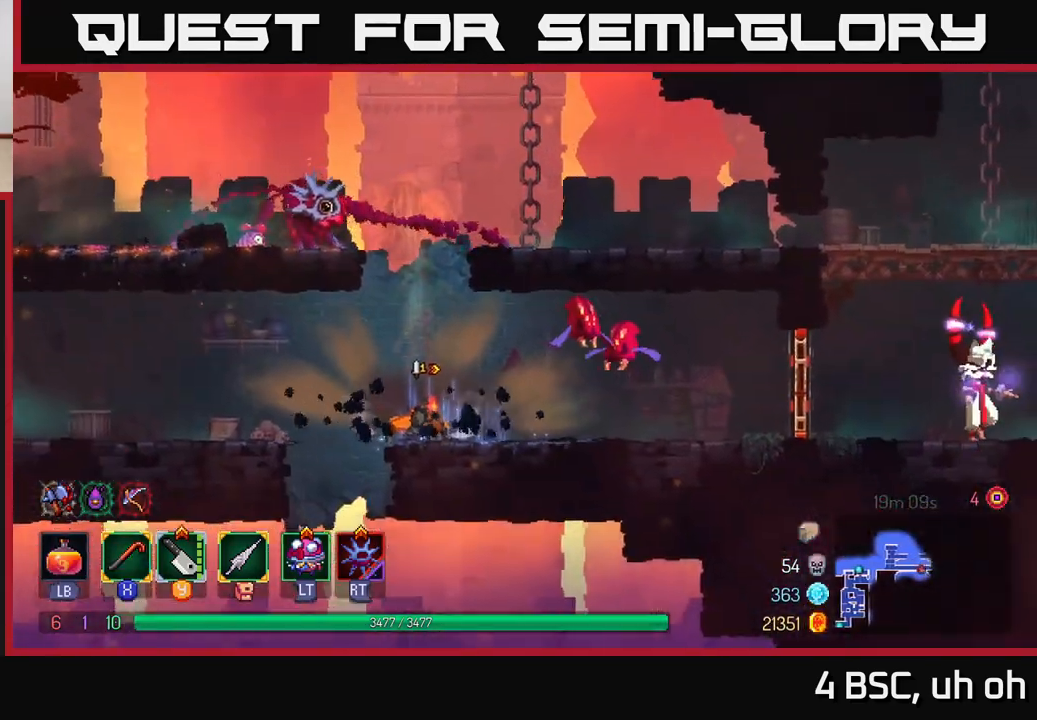
{"buttons": [], "left_stick": "right", "right_stick": "center", "events": [[100, "left_stick", "center"], [150, "left_stick", "right"], [167, "Y", "down"], [233, "Y", "up"]]}
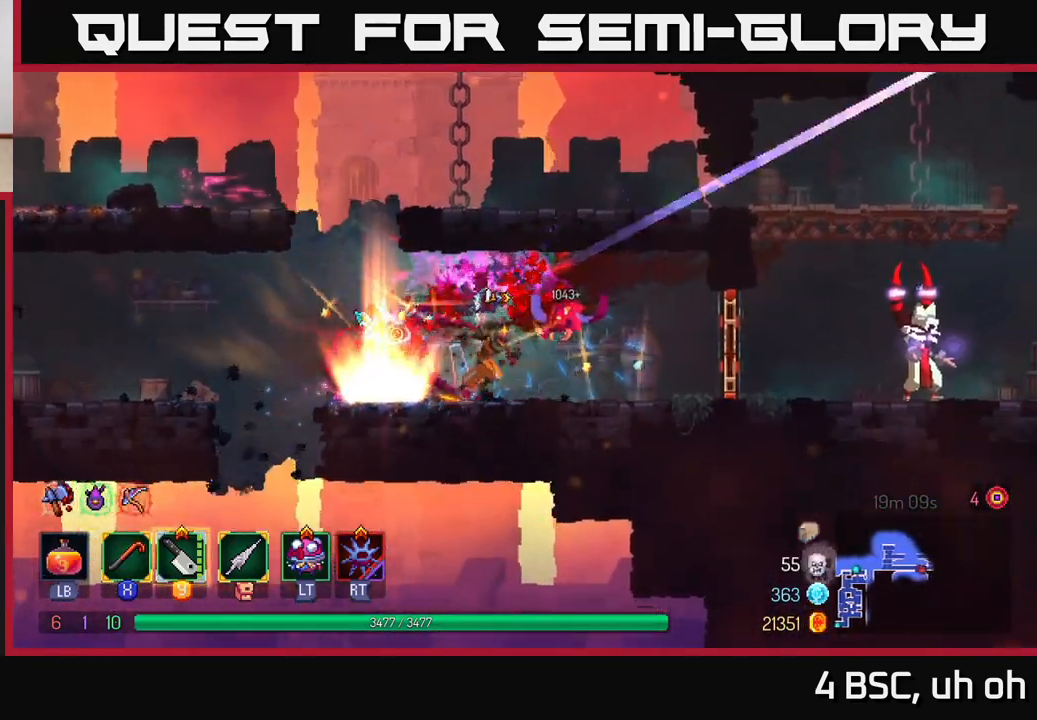
{"buttons": [], "left_stick": "right", "right_stick": "center", "events": [[83, "A", "down"], [117, "X", "down"], [133, "A", "up"], [167, "X", "up"]]}
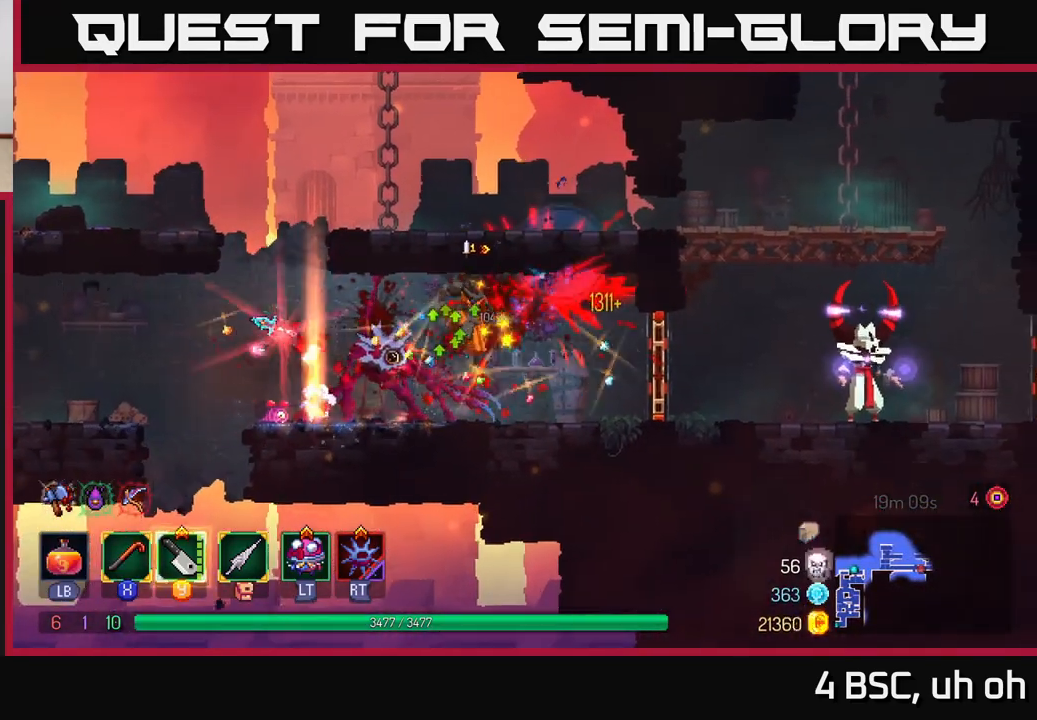
{"buttons": [], "left_stick": "right", "right_stick": "center", "events": [[383, "B", "down"], [467, "B", "up"]]}
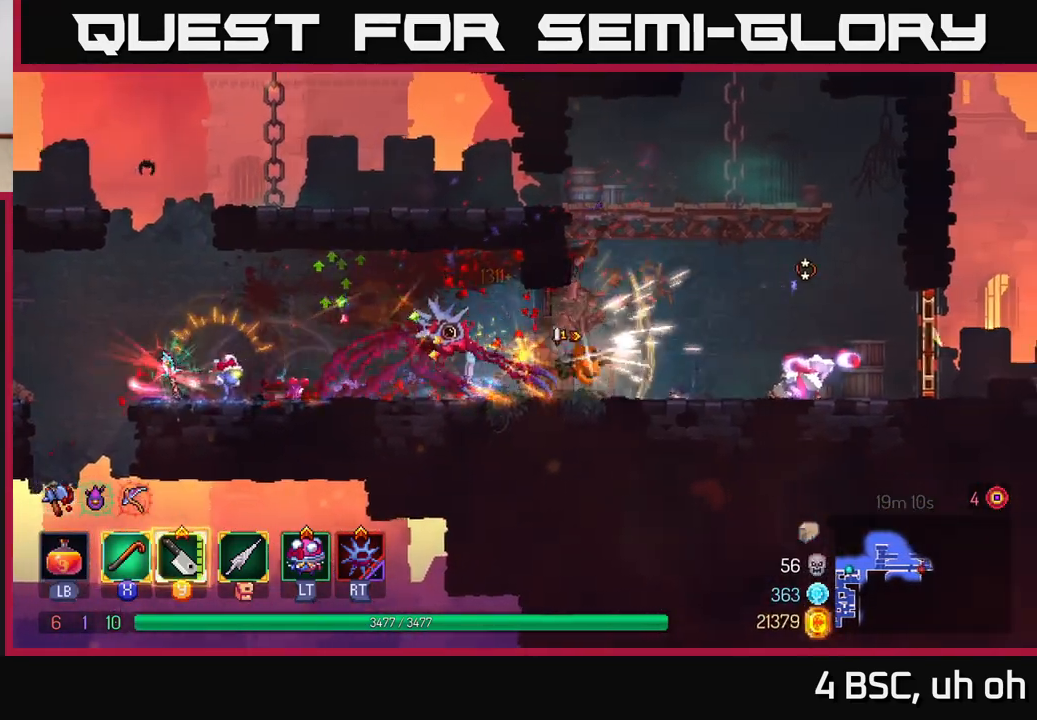
{"buttons": [], "left_stick": "center", "right_stick": "center", "events": [[317, "X", "down"], [383, "X", "up"], [500, "left_stick", "center"]]}
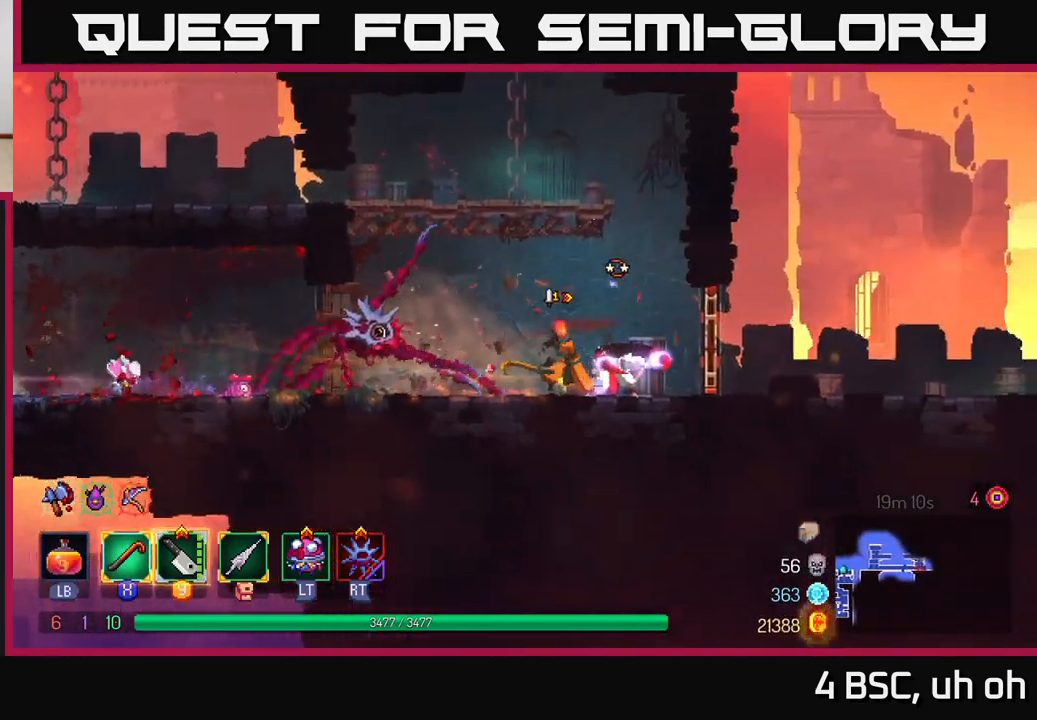
{"buttons": [], "left_stick": "left", "right_stick": "center", "events": [[283, "left_stick", "left"], [367, "B", "down"], [467, "B", "up"]]}
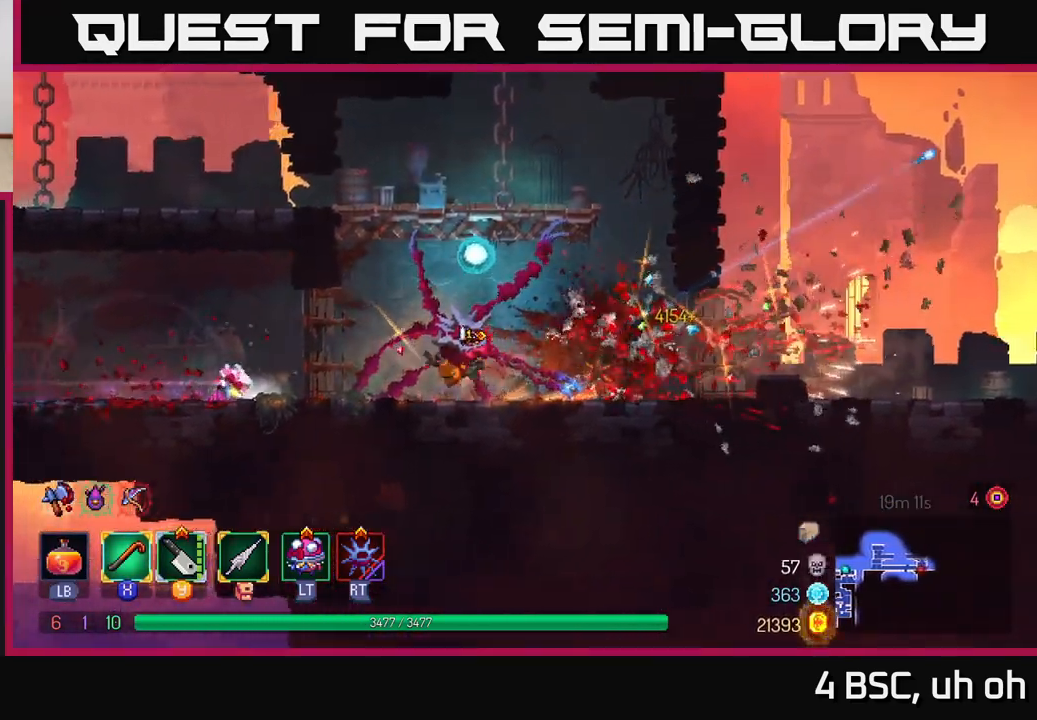
{"buttons": [], "left_stick": "left", "right_stick": "center", "events": []}
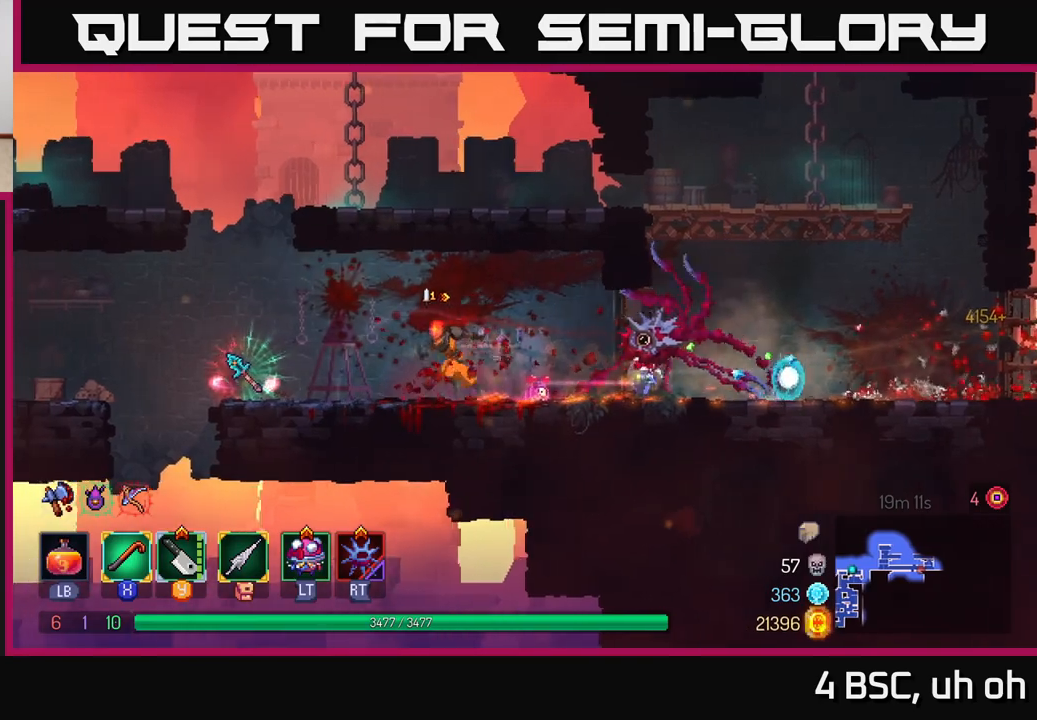
{"buttons": [], "left_stick": "center", "right_stick": "center", "events": [[267, "R1", "down"], [283, "left_stick", "center"], [350, "R1", "up"]]}
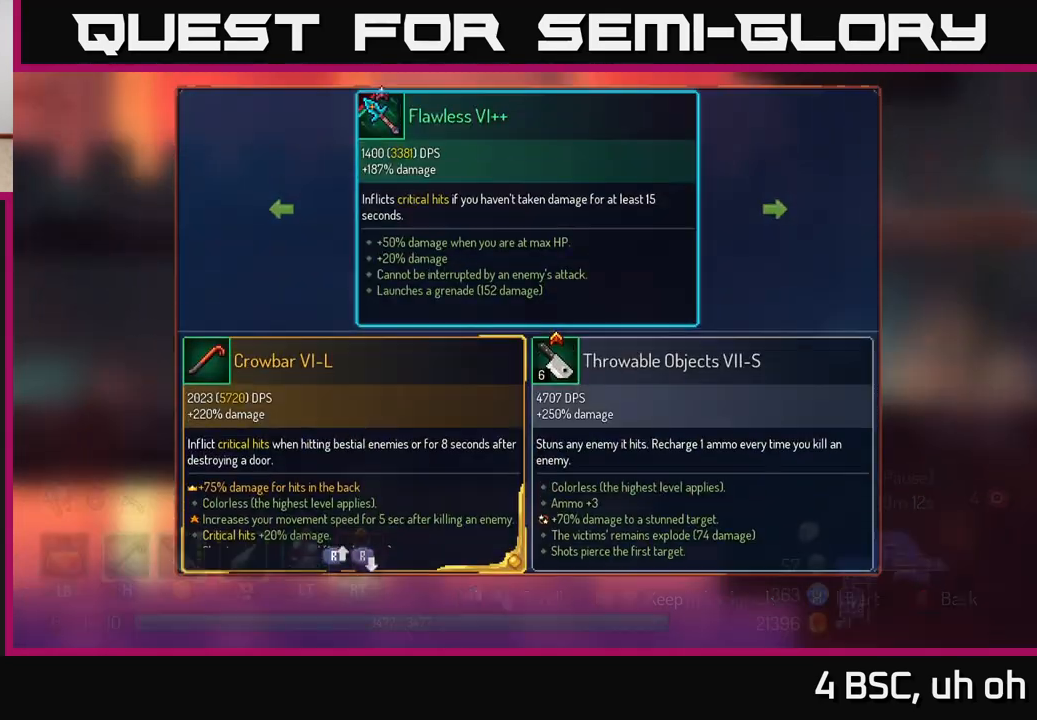
{"buttons": [], "left_stick": "center", "right_stick": "center", "events": []}
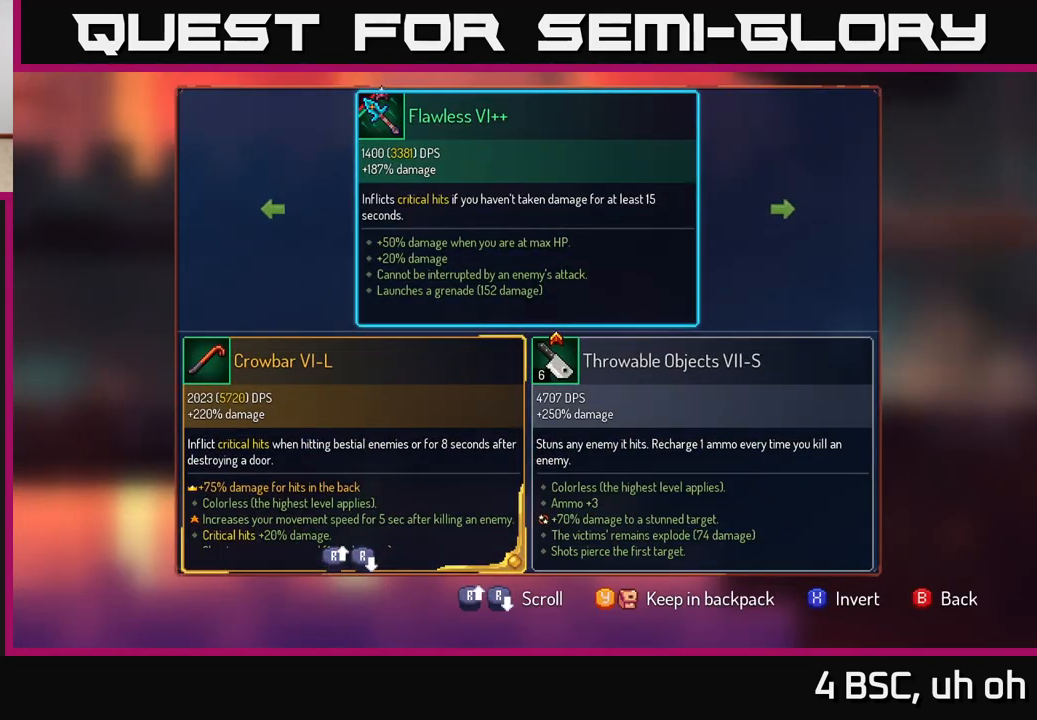
{"buttons": [], "left_stick": "center", "right_stick": "center", "events": []}
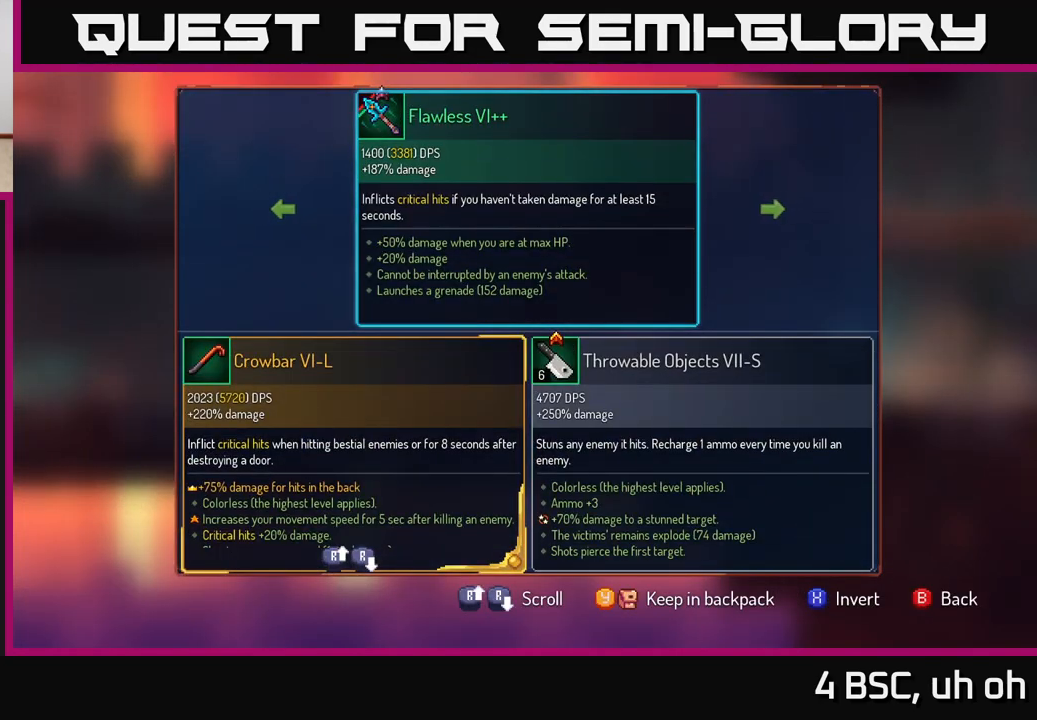
{"buttons": [], "left_stick": "center", "right_stick": "center", "events": []}
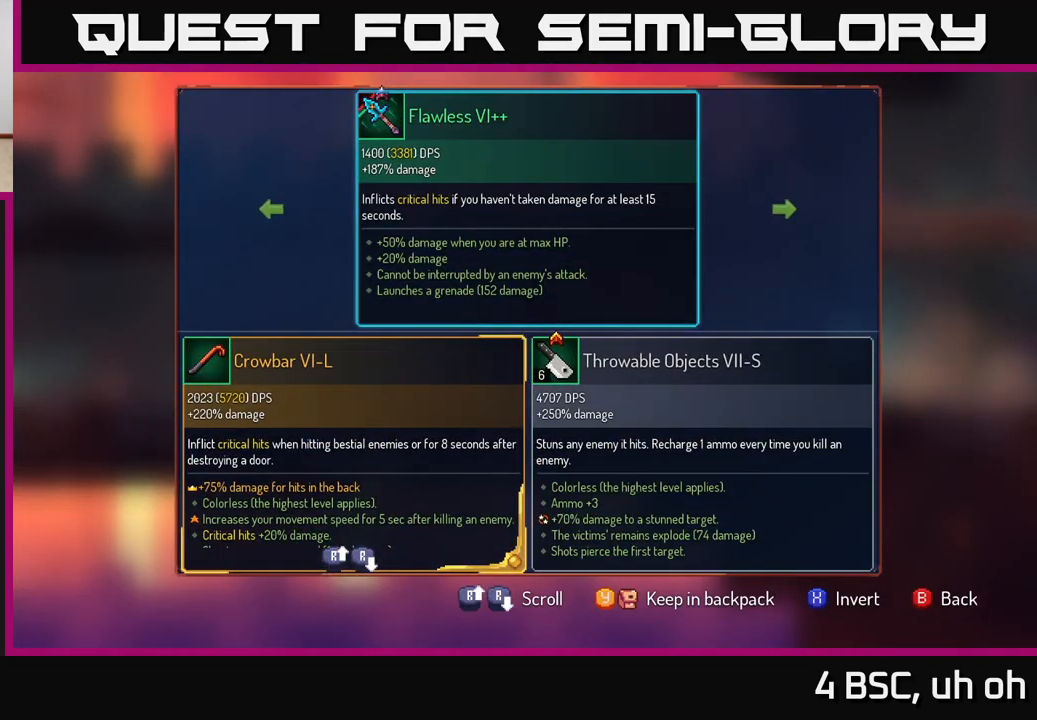
{"buttons": [], "left_stick": "center", "right_stick": "center", "events": []}
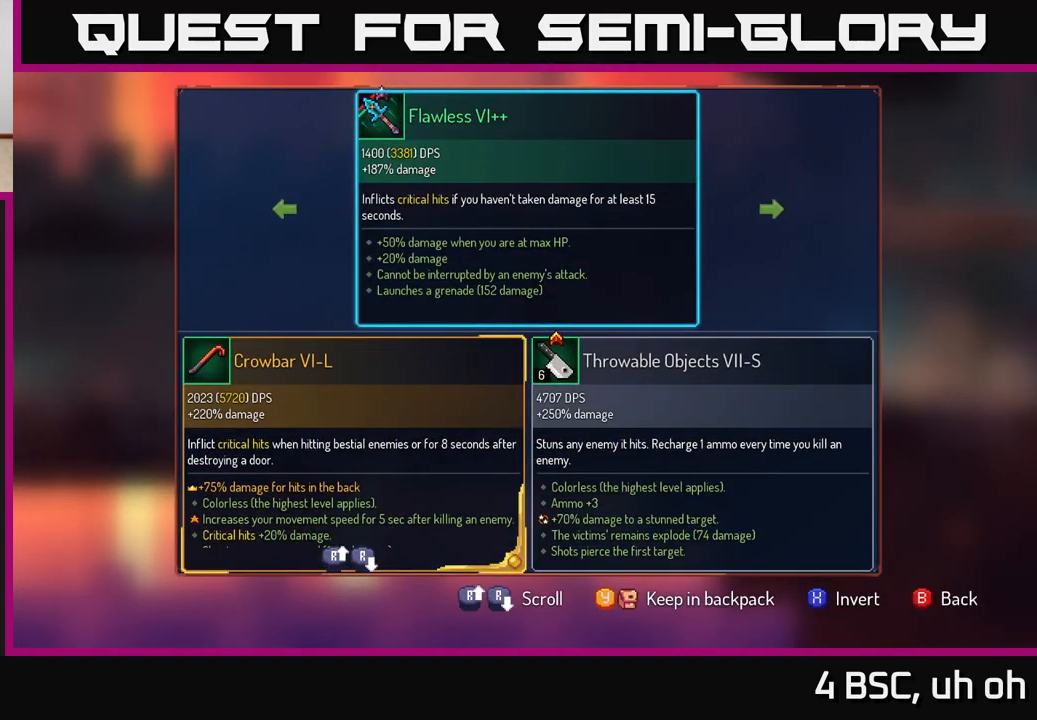
{"buttons": [], "left_stick": "center", "right_stick": "center", "events": []}
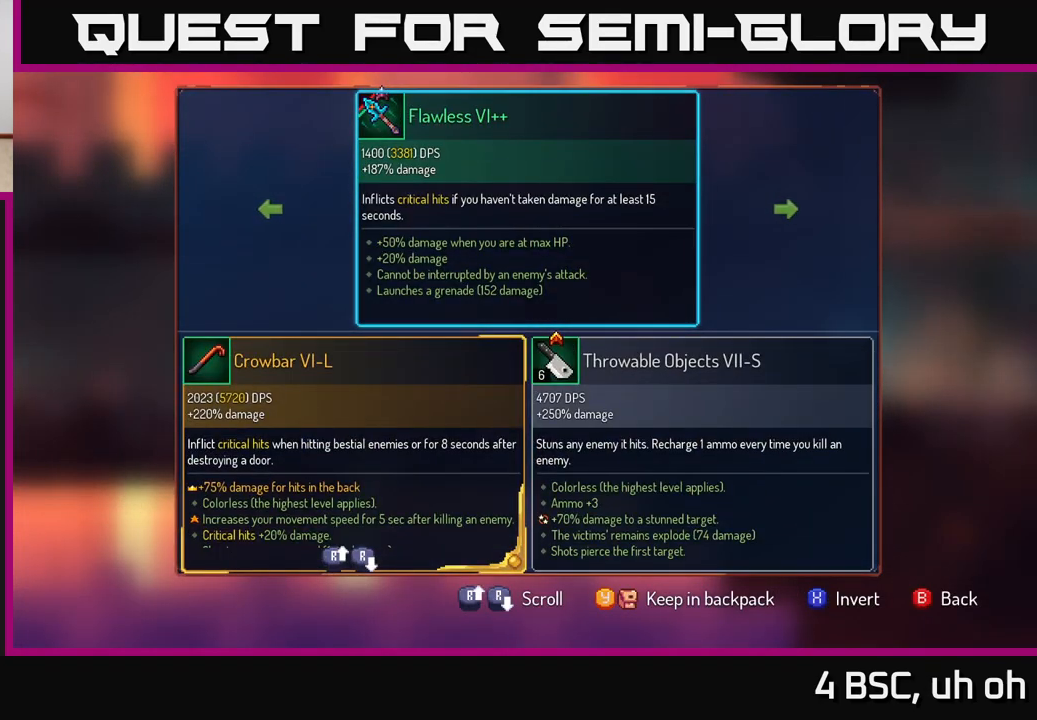
{"buttons": ["R1"], "left_stick": "center", "right_stick": "center", "events": [[250, "B", "down"], [333, "B", "up"], [400, "R1", "down"]]}
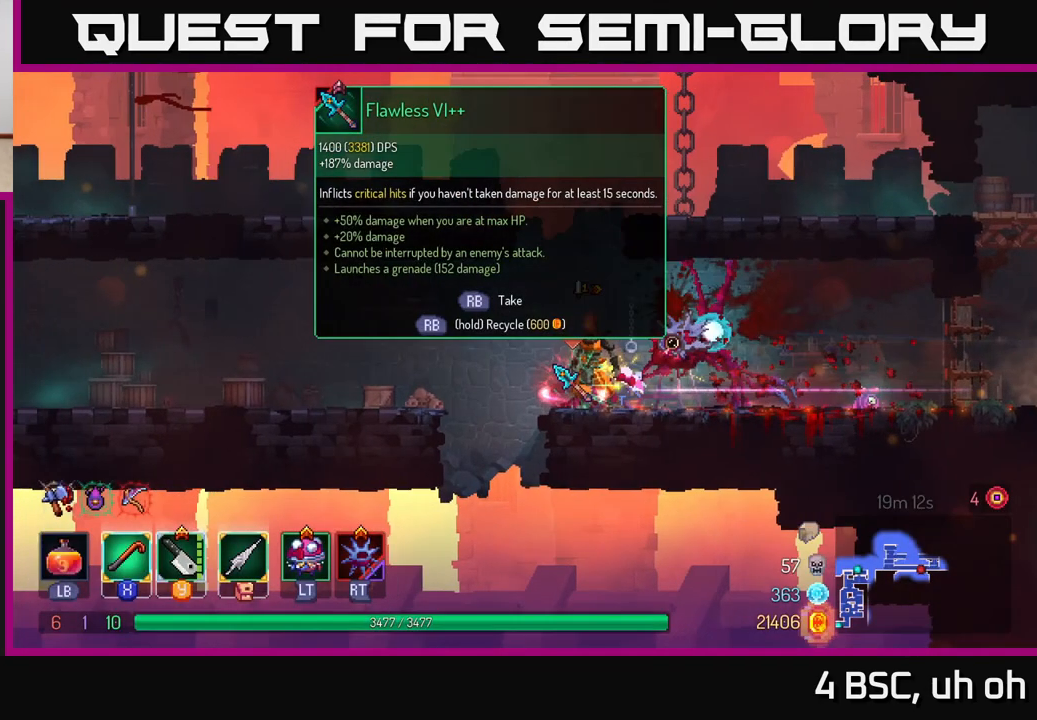
{"buttons": ["R1"], "left_stick": "center", "right_stick": "center", "events": []}
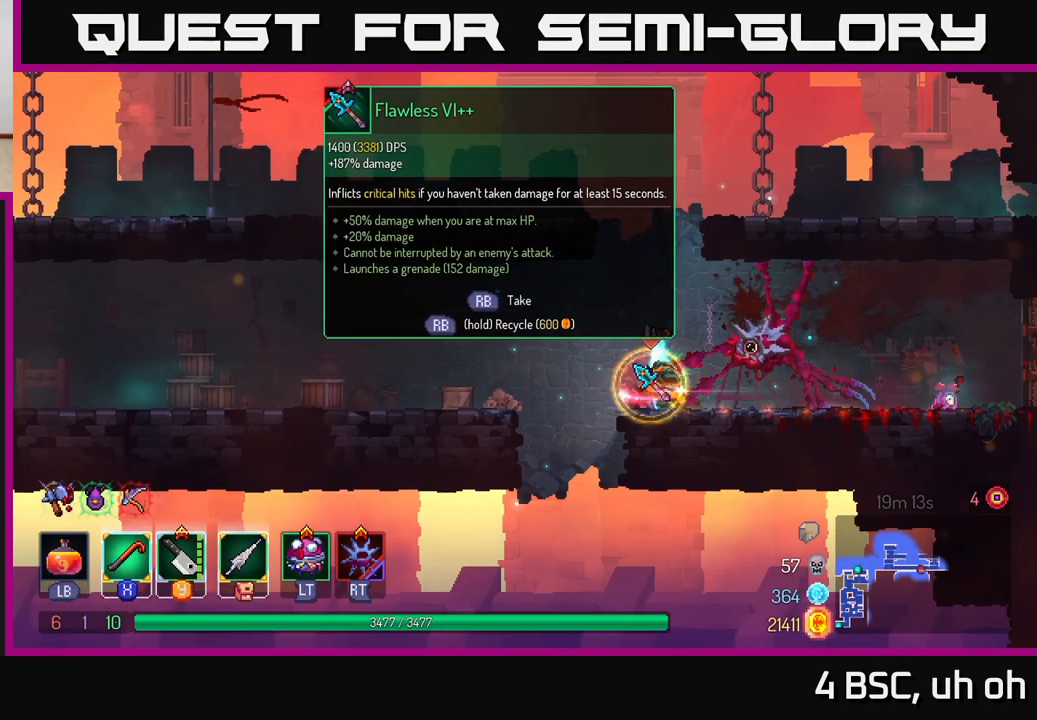
{"buttons": [], "left_stick": "right", "right_stick": "right", "events": [[267, "left_stick", "right"], [283, "R1", "up"], [483, "right_stick", "right"]]}
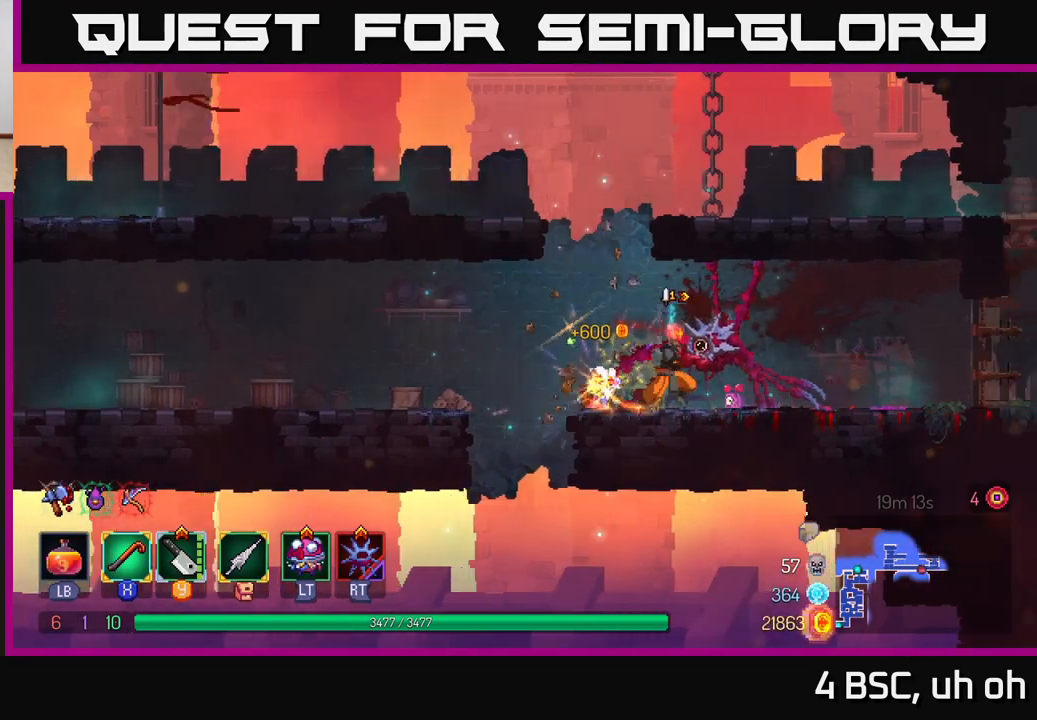
{"buttons": [], "left_stick": "right", "right_stick": "center", "events": [[217, "right_stick", "center"]]}
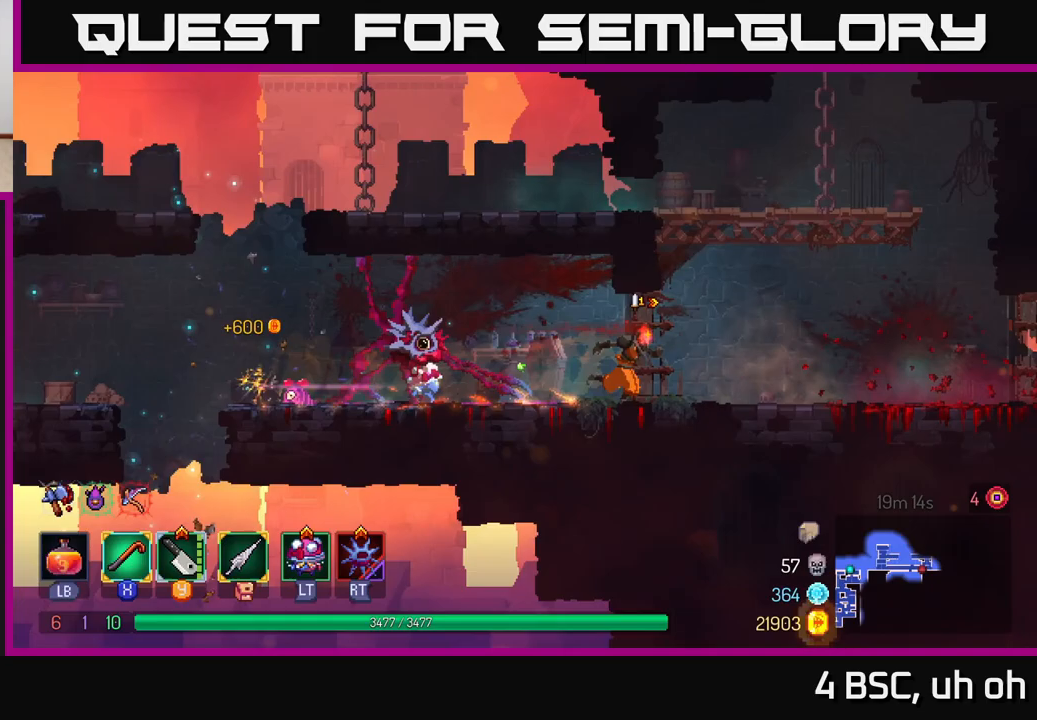
{"buttons": [], "left_stick": "left", "right_stick": "center", "events": [[133, "A", "down"], [233, "A", "up"], [283, "A", "down"], [400, "A", "up"], [400, "left_stick", "left"]]}